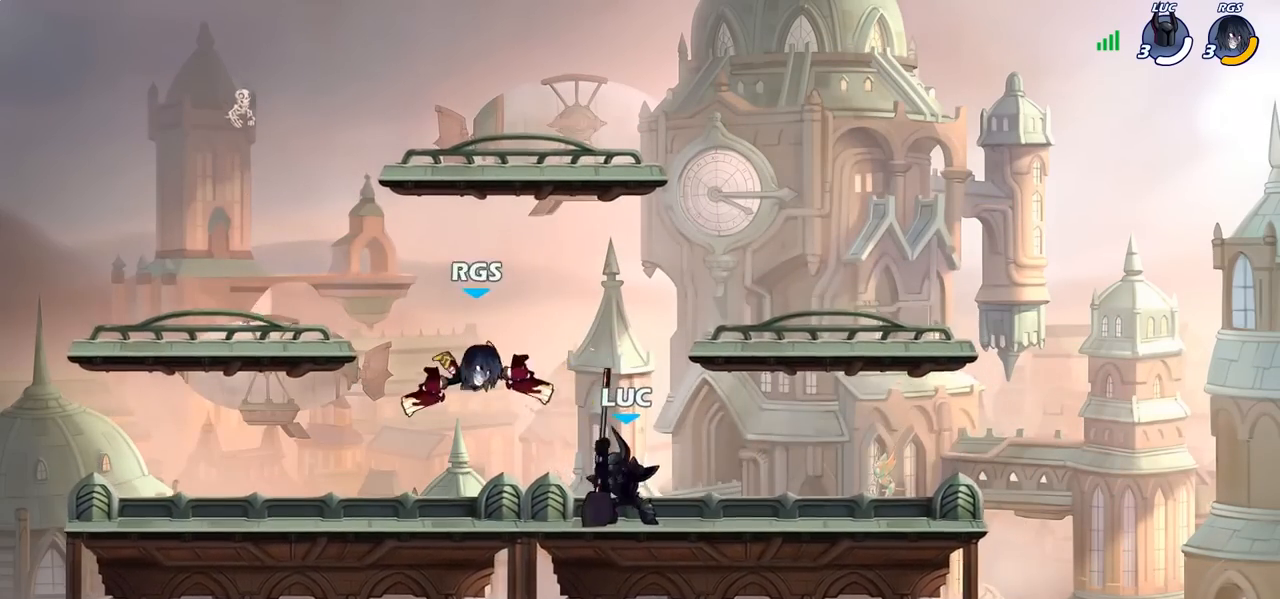
Gameplay with a controller (PlayStation layout); each line is a JSON object with the inputs held at the frame after it. "events" lists button and stick changes between this image and that frame as [ms after this image, input, new state], when the widget could be followed in between.
{"buttons": [], "left_stick": "center", "right_stick": "center", "events": [[33, "left_stick", "left"], [267, "left_stick", "center"]]}
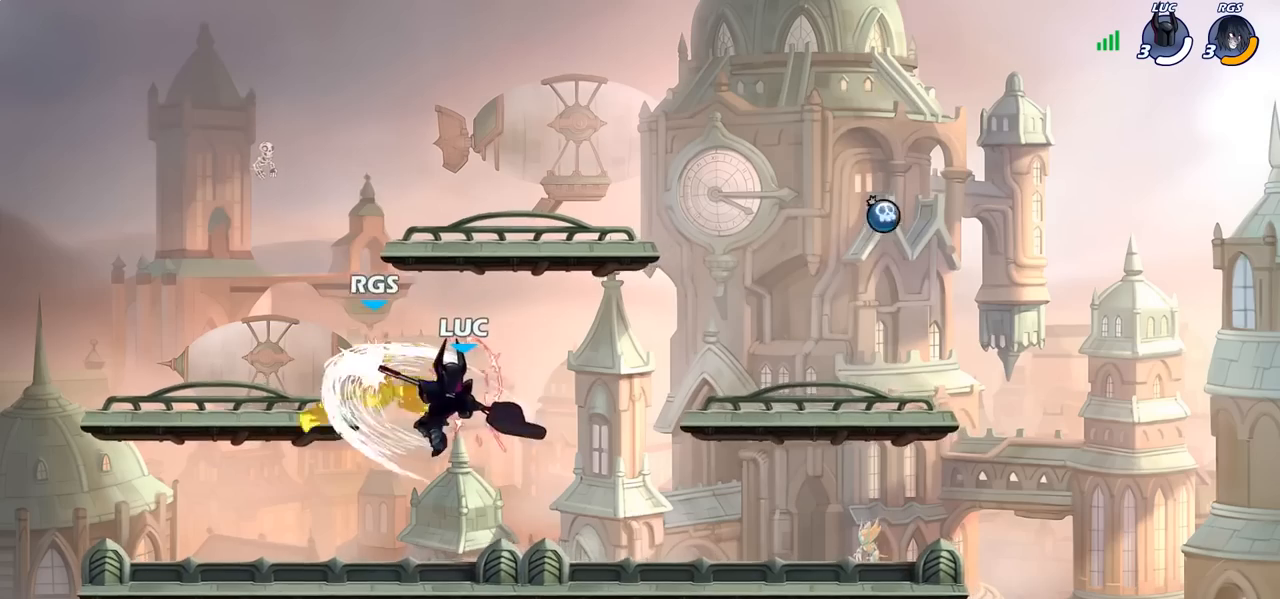
{"buttons": [], "left_stick": "center", "right_stick": "center", "events": [[183, "left_stick", "left"], [200, "CROSS", "down"], [217, "SQUARE", "down"], [300, "CROSS", "up"], [317, "SQUARE", "up"], [367, "left_stick", "center"]]}
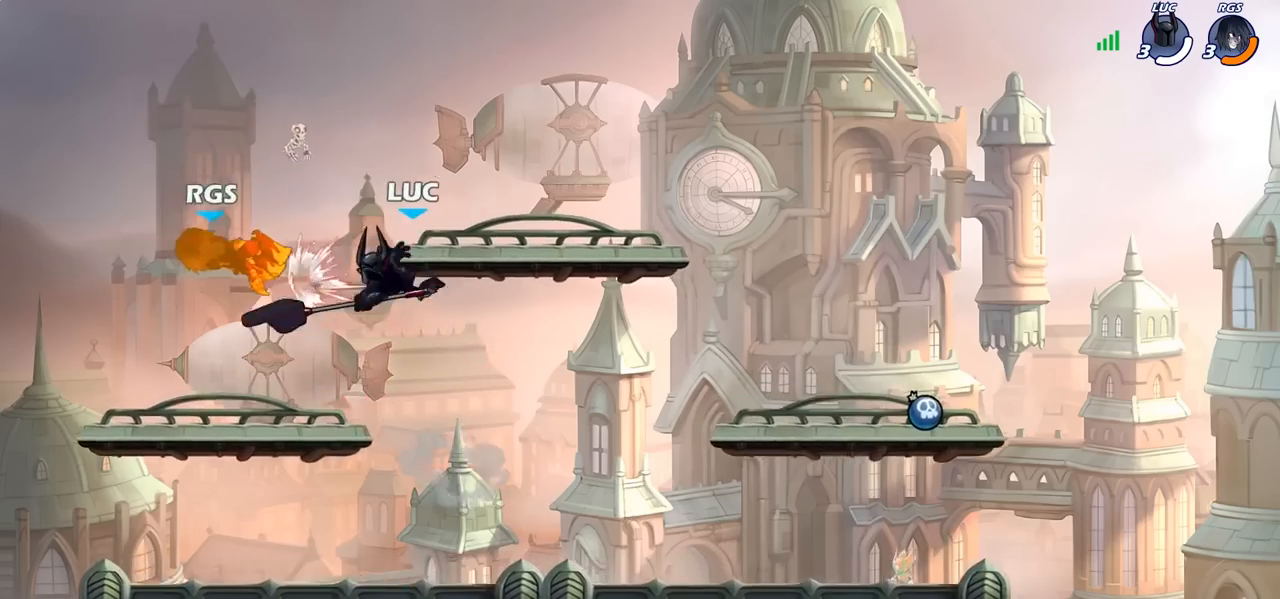
{"buttons": [], "left_stick": "down-left", "right_stick": "center", "events": [[50, "left_stick", "up-left"], [250, "left_stick", "left"], [350, "left_stick", "down-left"]]}
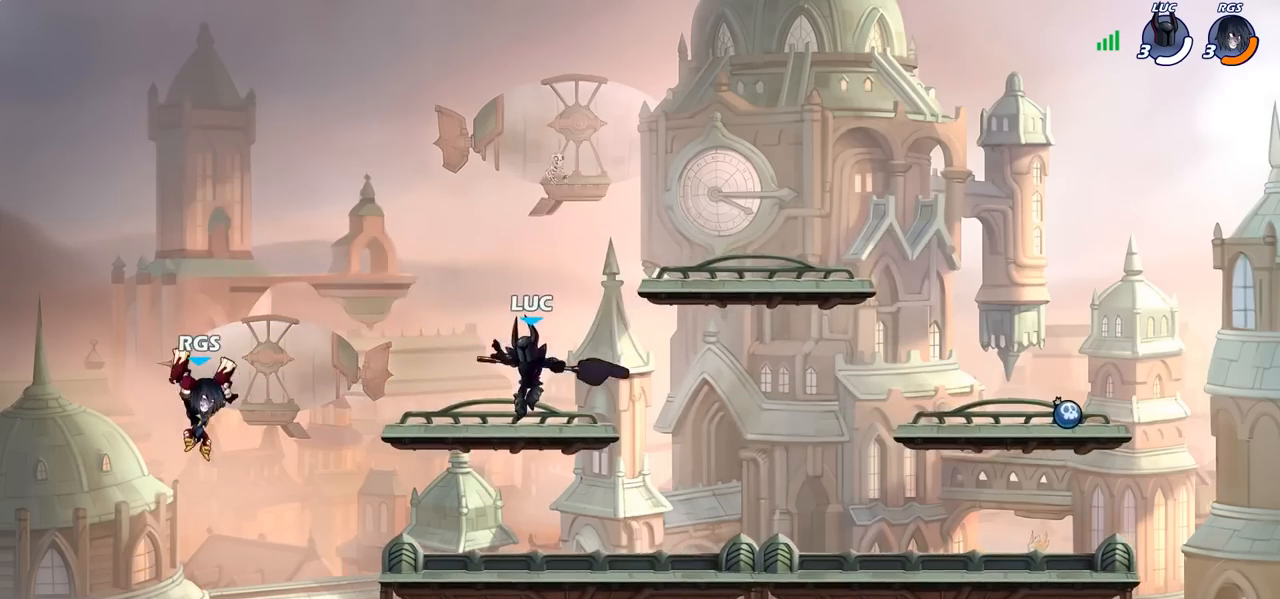
{"buttons": ["CIRCLE"], "left_stick": "down", "right_stick": "center", "events": [[33, "R2", "down"], [67, "CIRCLE", "down"], [133, "R2", "up"], [450, "left_stick", "down"]]}
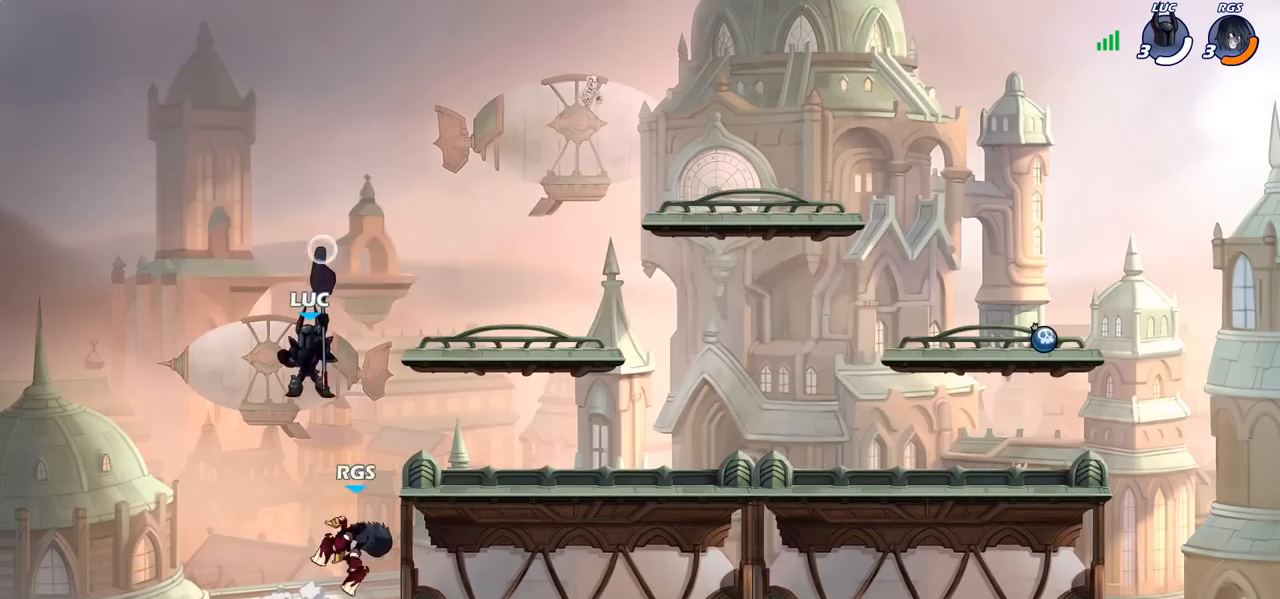
{"buttons": [], "left_stick": "center", "right_stick": "center", "events": [[167, "CIRCLE", "up"], [317, "left_stick", "center"]]}
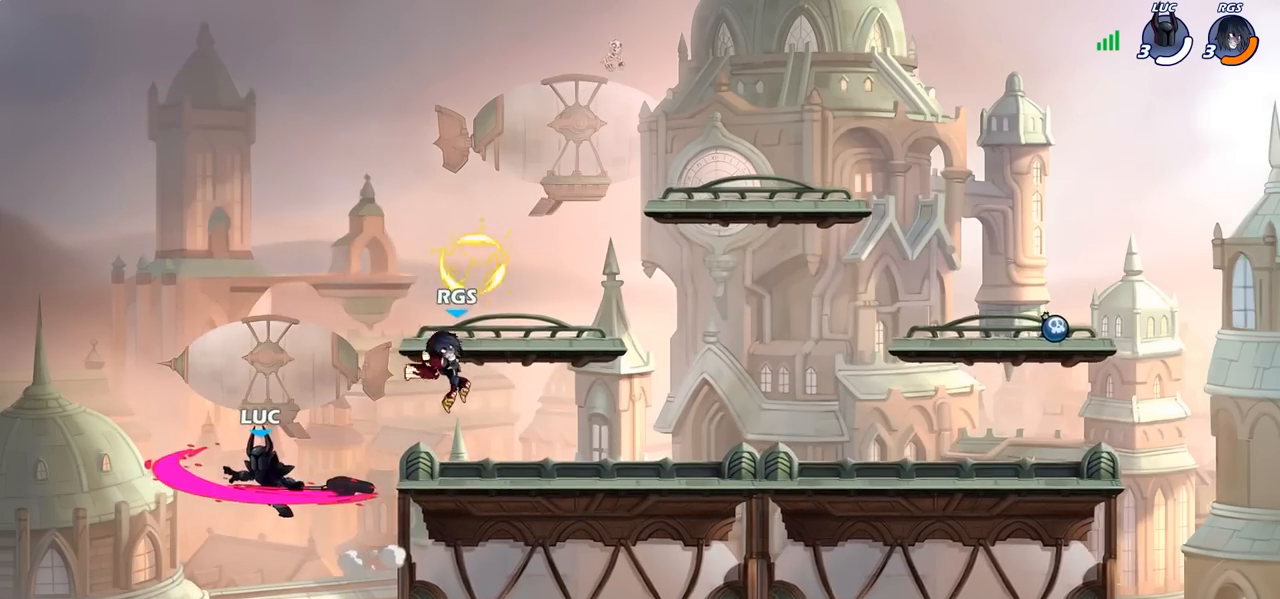
{"buttons": [], "left_stick": "right", "right_stick": "center", "events": [[200, "left_stick", "right"]]}
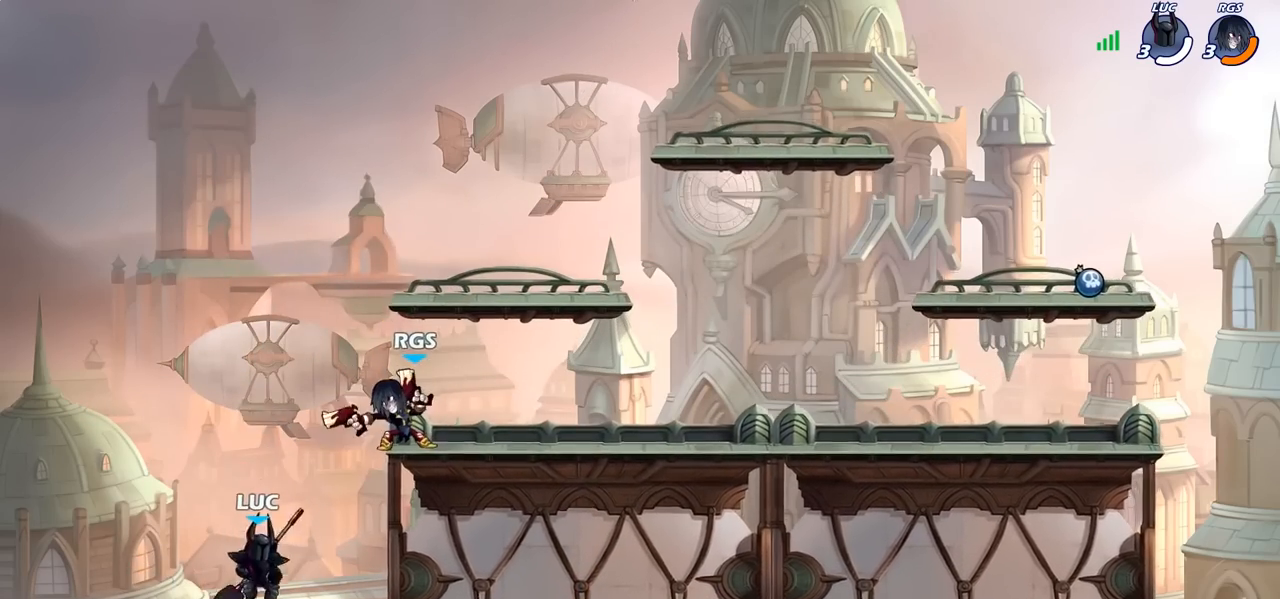
{"buttons": ["CIRCLE"], "left_stick": "up-right", "right_stick": "center", "events": [[167, "CROSS", "down"], [167, "left_stick", "up-left"], [217, "CIRCLE", "down"], [233, "CROSS", "up"], [267, "left_stick", "up-right"]]}
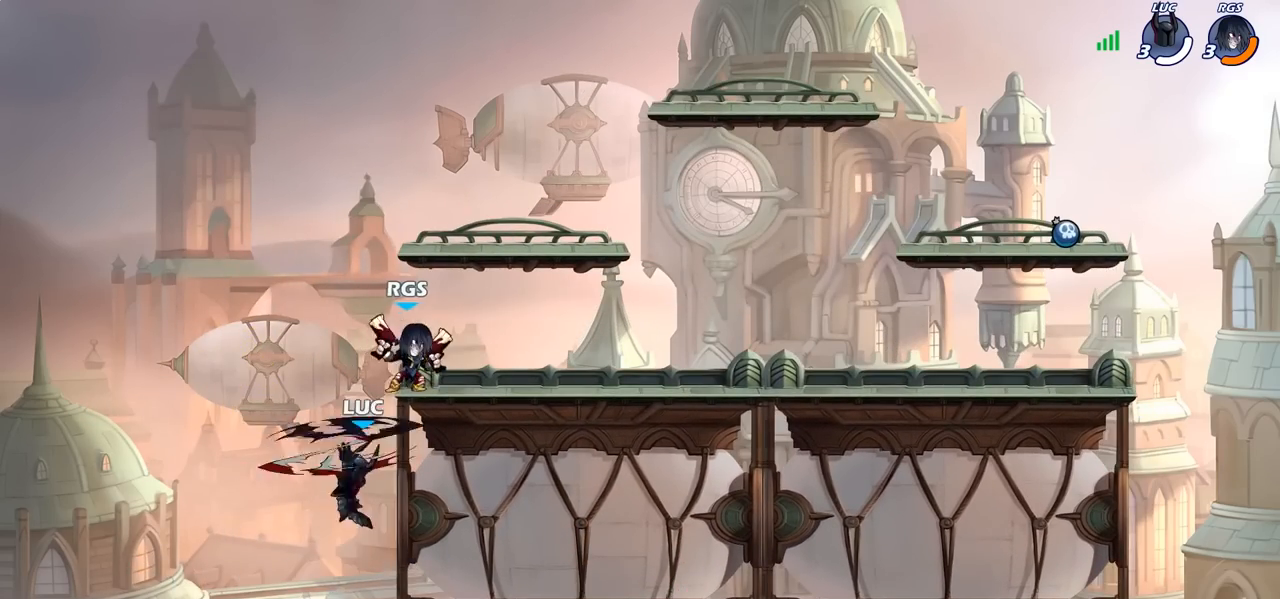
{"buttons": [], "left_stick": "down-right", "right_stick": "center", "events": [[333, "CIRCLE", "up"], [433, "left_stick", "down-right"]]}
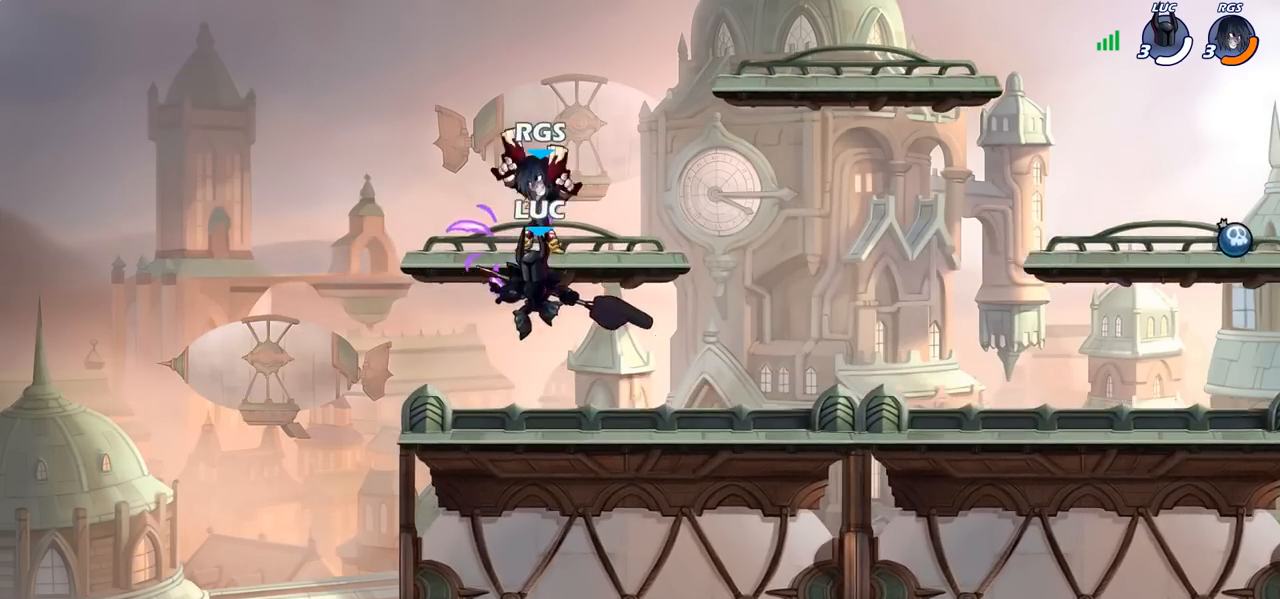
{"buttons": ["SQUARE"], "left_stick": "down-left", "right_stick": "center", "events": [[117, "left_stick", "right"], [300, "left_stick", "down-left"], [450, "SQUARE", "down"]]}
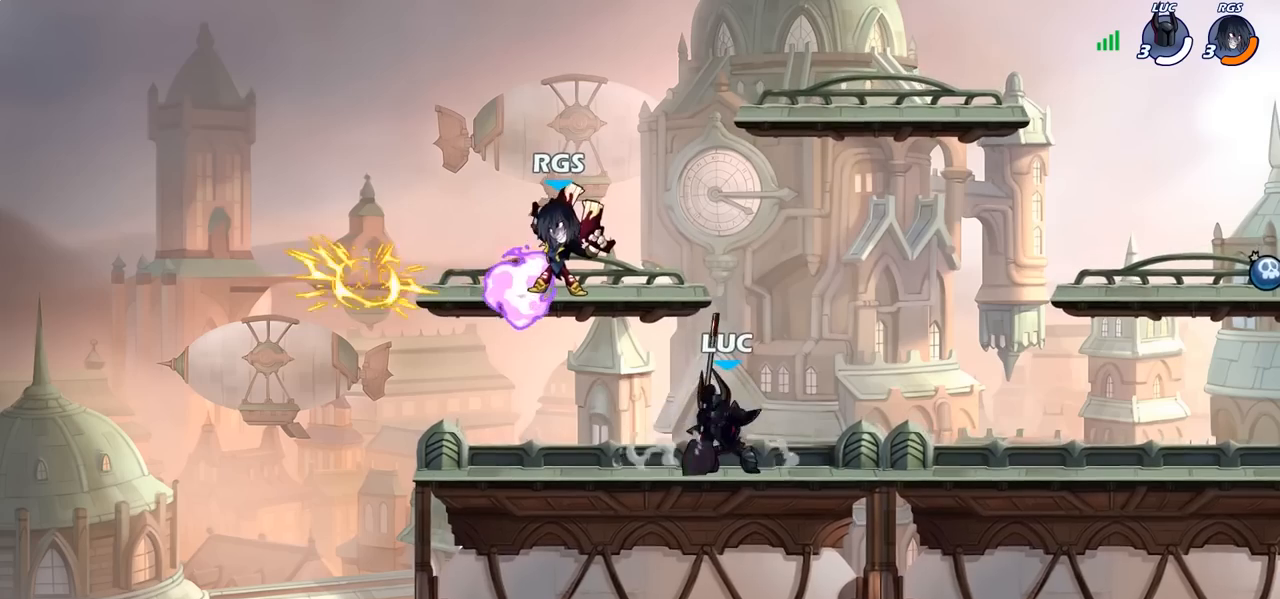
{"buttons": [], "left_stick": "center", "right_stick": "center", "events": [[17, "left_stick", "center"], [33, "SQUARE", "up"]]}
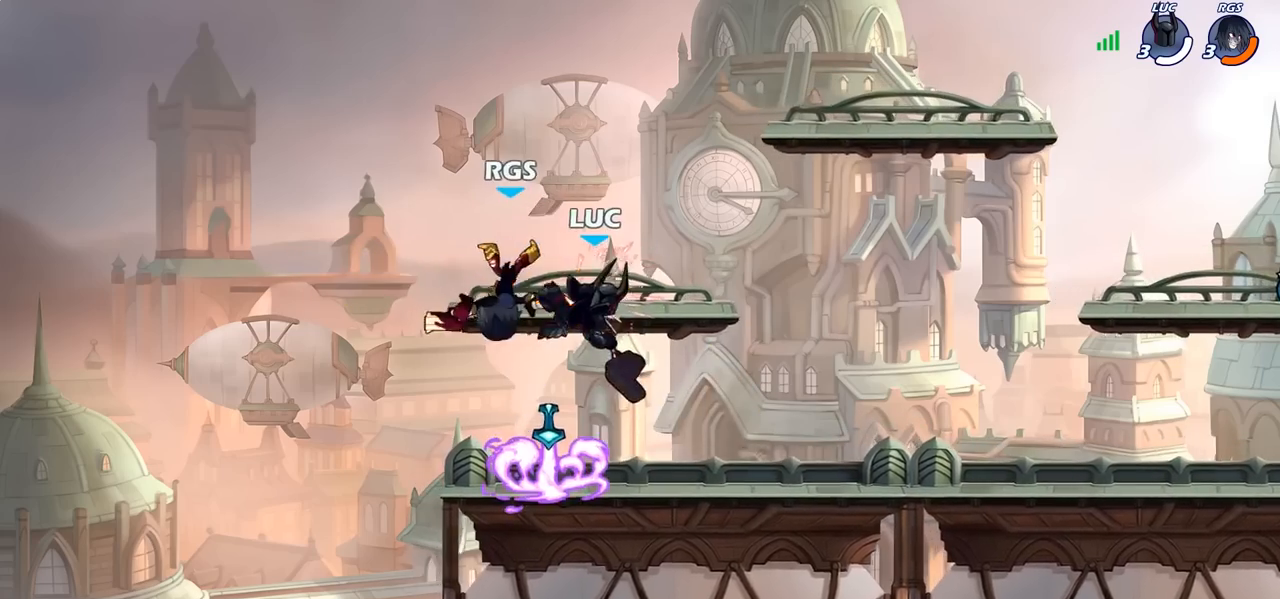
{"buttons": [], "left_stick": "center", "right_stick": "center", "events": [[250, "R2", "down"], [250, "left_stick", "down"], [283, "SQUARE", "down"], [333, "R2", "up"], [350, "SQUARE", "up"], [383, "left_stick", "center"]]}
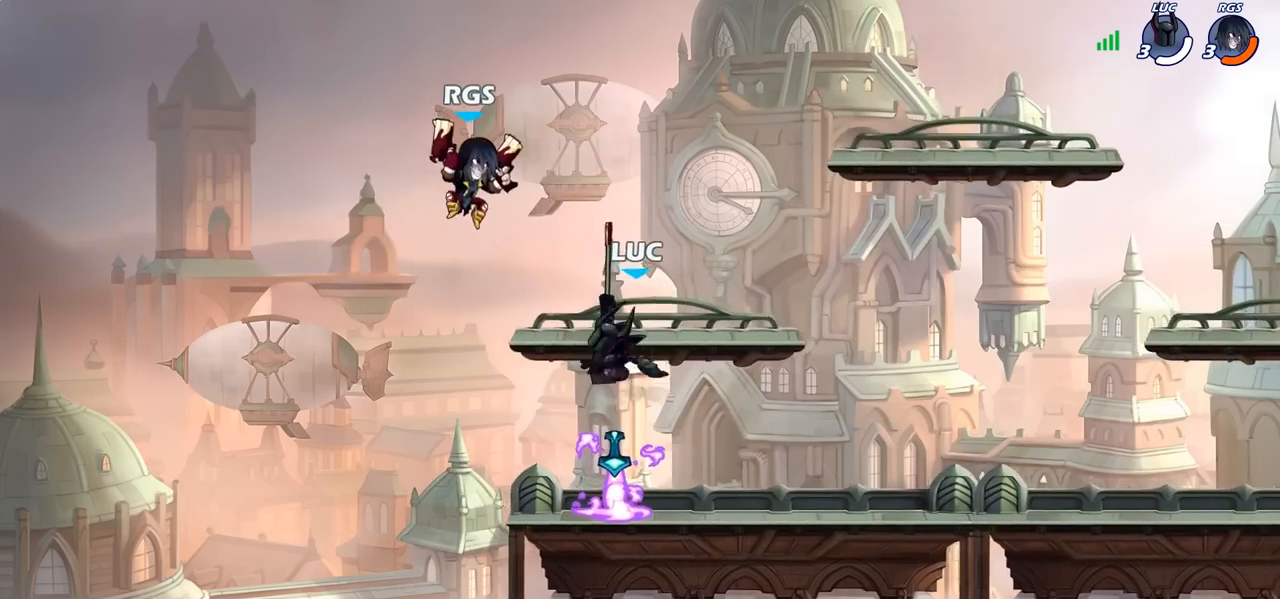
{"buttons": ["CROSS", "SQUARE"], "left_stick": "center", "right_stick": "center", "events": [[500, "CROSS", "down"], [500, "SQUARE", "down"]]}
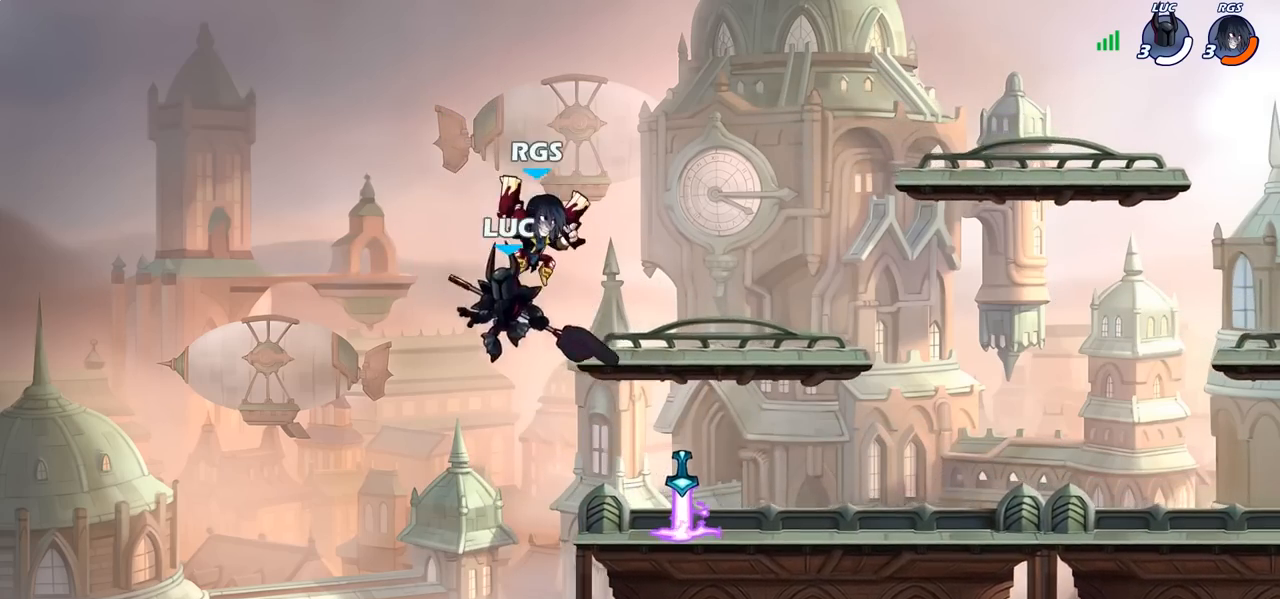
{"buttons": [], "left_stick": "right", "right_stick": "center", "events": [[17, "CROSS", "up"], [67, "SQUARE", "up"], [150, "left_stick", "right"]]}
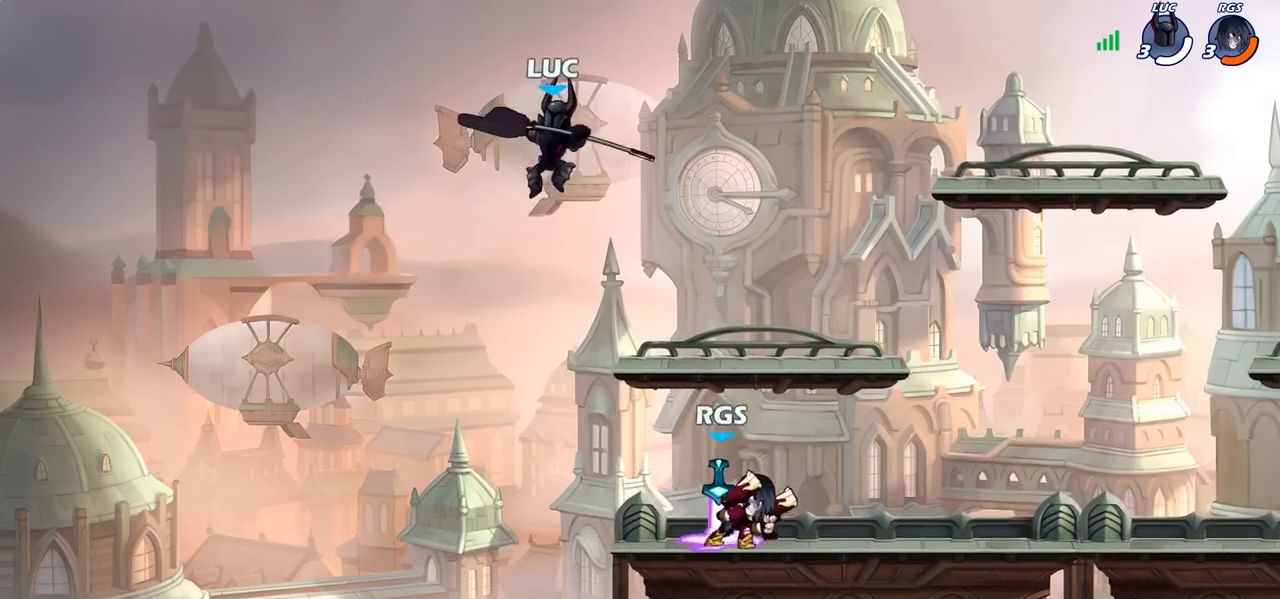
{"buttons": [], "left_stick": "down-right", "right_stick": "center", "events": [[217, "left_stick", "down-left"], [500, "left_stick", "down-right"]]}
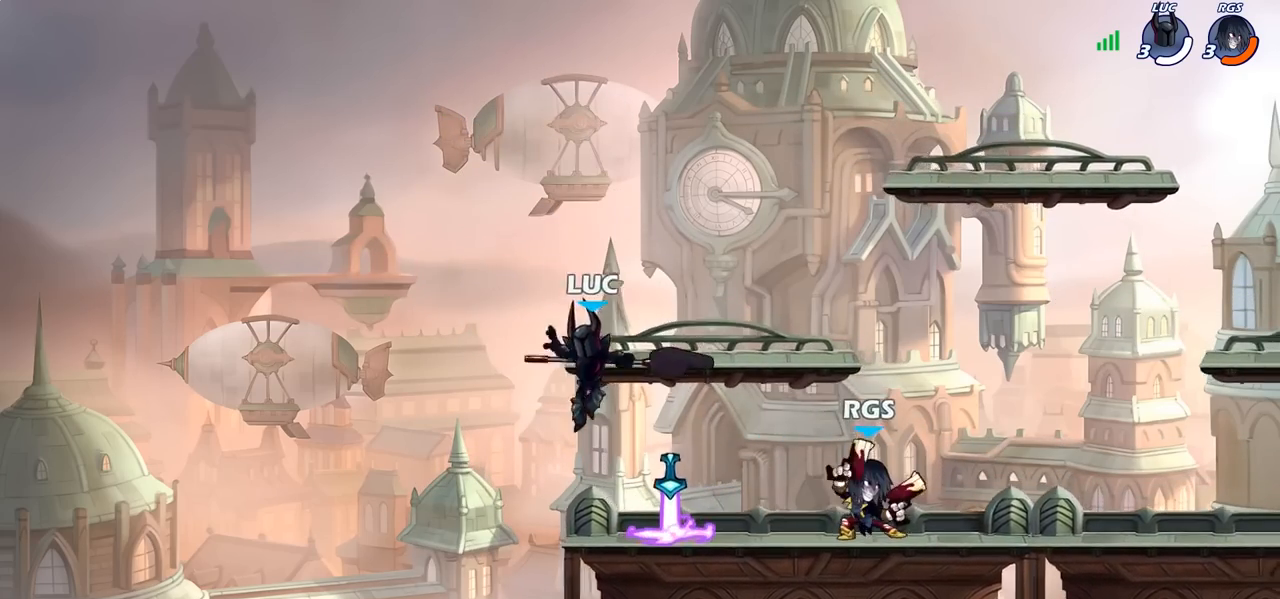
{"buttons": [], "left_stick": "center", "right_stick": "center", "events": [[117, "left_stick", "left"], [250, "left_stick", "right"], [350, "CIRCLE", "down"], [400, "CIRCLE", "up"], [467, "left_stick", "center"]]}
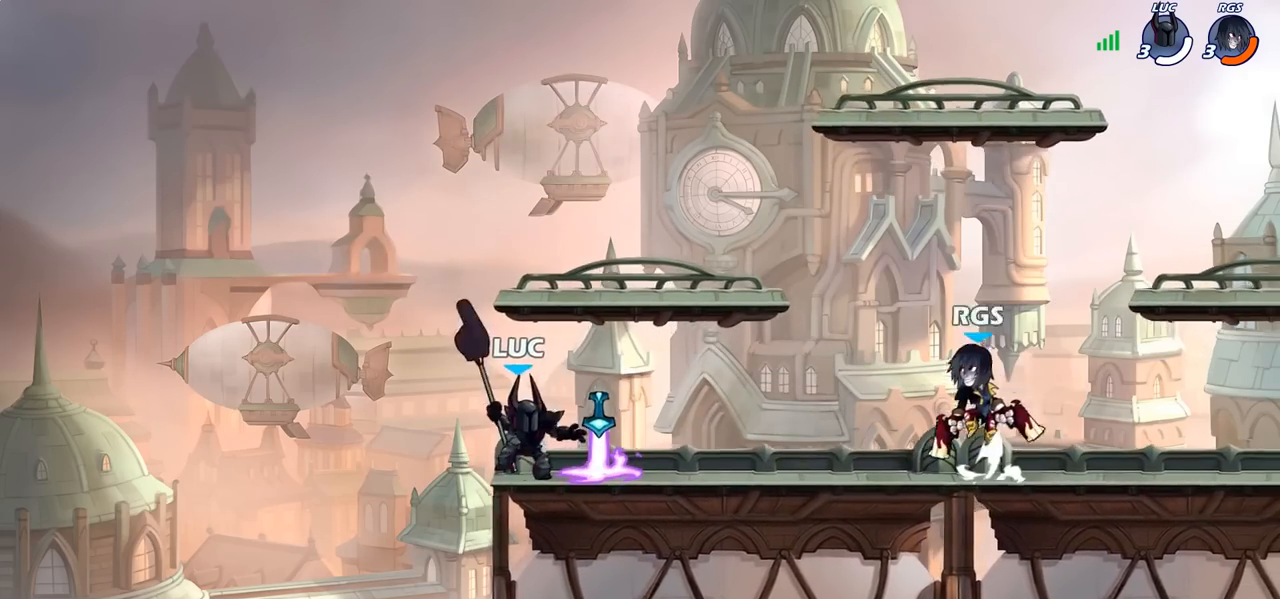
{"buttons": [], "left_stick": "center", "right_stick": "center", "events": [[167, "left_stick", "right"], [367, "left_stick", "center"]]}
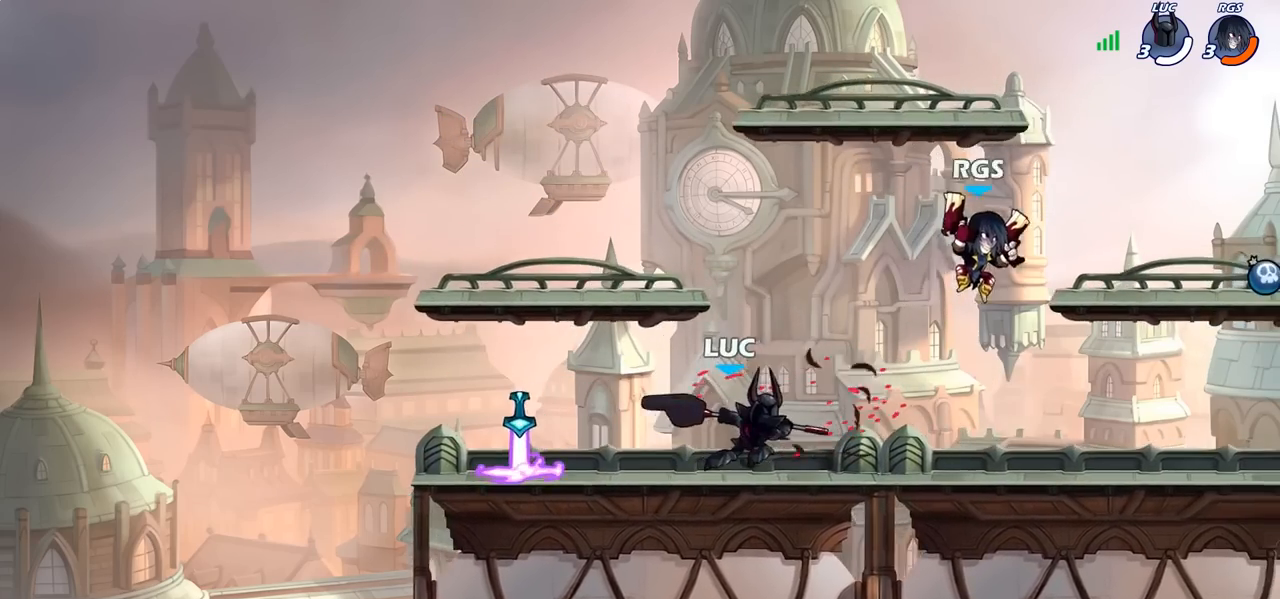
{"buttons": ["R2"], "left_stick": "up", "right_stick": "center", "events": [[167, "left_stick", "left"], [300, "CROSS", "down"], [400, "left_stick", "up"], [417, "R2", "down"], [433, "CROSS", "up"]]}
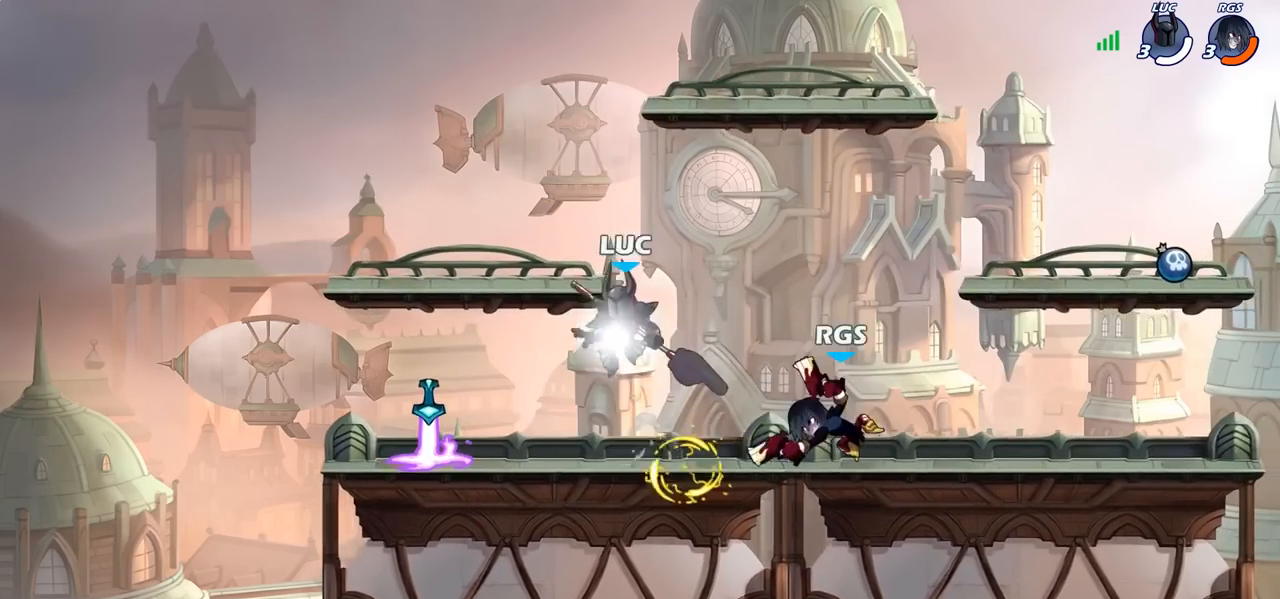
{"buttons": [], "left_stick": "center", "right_stick": "center", "events": [[50, "R2", "up"], [67, "left_stick", "right"], [117, "left_stick", "down"], [250, "left_stick", "center"], [267, "SQUARE", "down"], [333, "SQUARE", "up"]]}
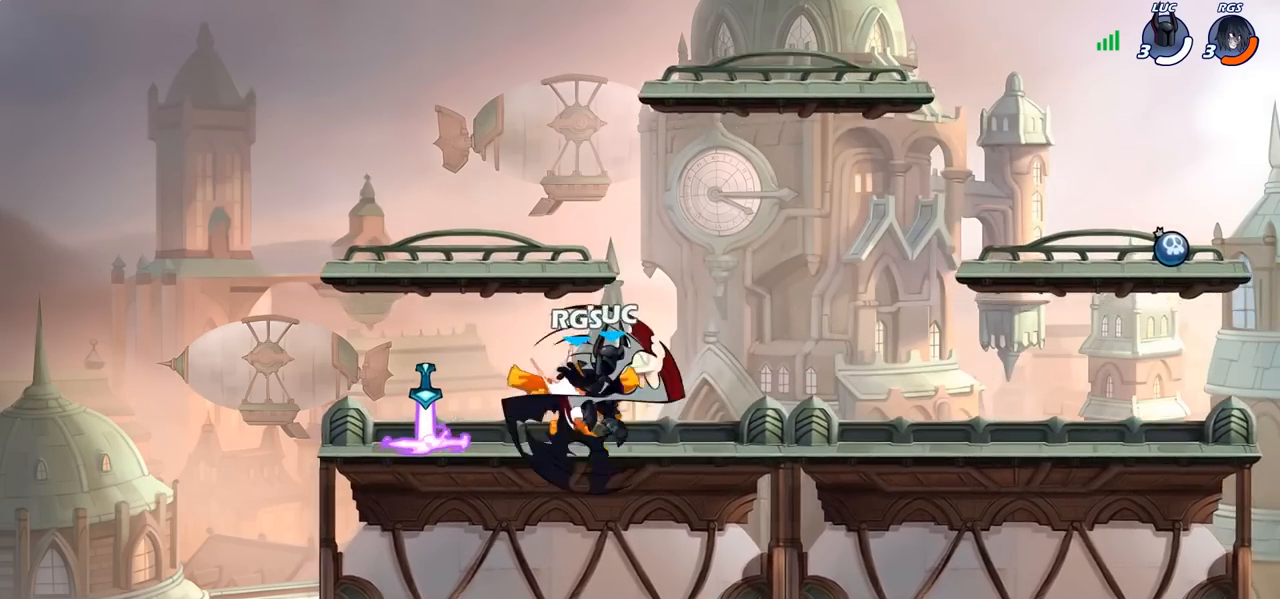
{"buttons": ["CIRCLE"], "left_stick": "up", "right_stick": "center", "events": [[300, "left_stick", "left"], [383, "CROSS", "down"], [433, "CIRCLE", "down"], [450, "CROSS", "up"], [467, "left_stick", "up"]]}
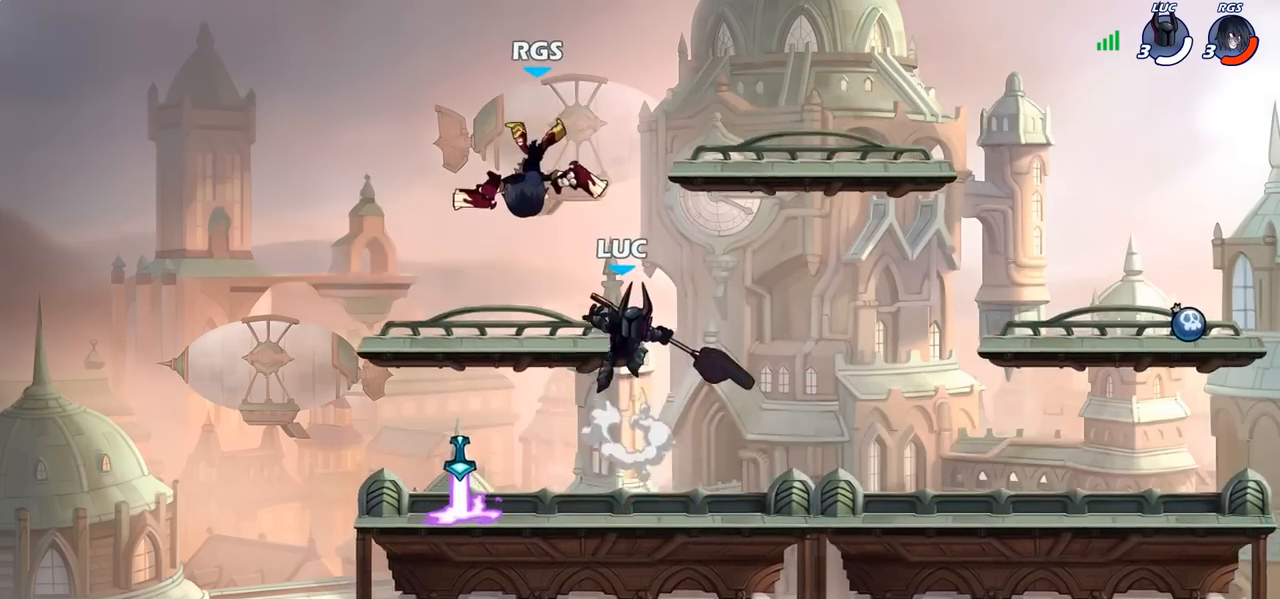
{"buttons": ["CIRCLE"], "left_stick": "up-right", "right_stick": "center", "events": [[250, "left_stick", "up-right"]]}
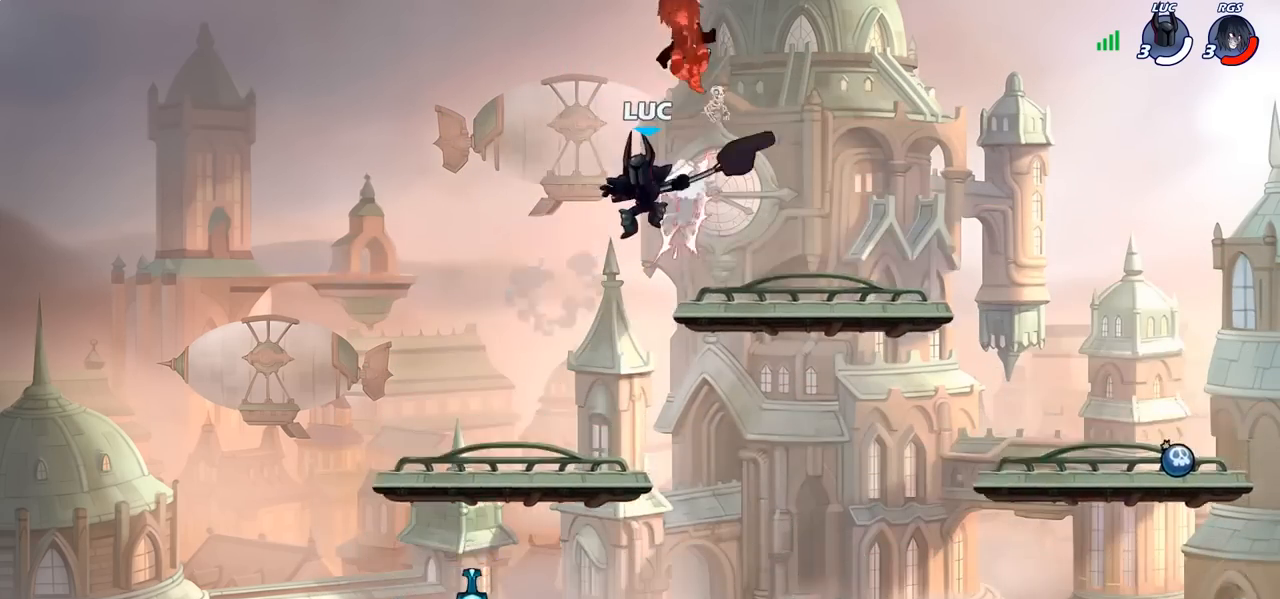
{"buttons": [], "left_stick": "center", "right_stick": "center", "events": [[83, "CIRCLE", "up"], [233, "left_stick", "up-left"], [300, "CROSS", "down"], [367, "left_stick", "center"], [400, "CROSS", "up"]]}
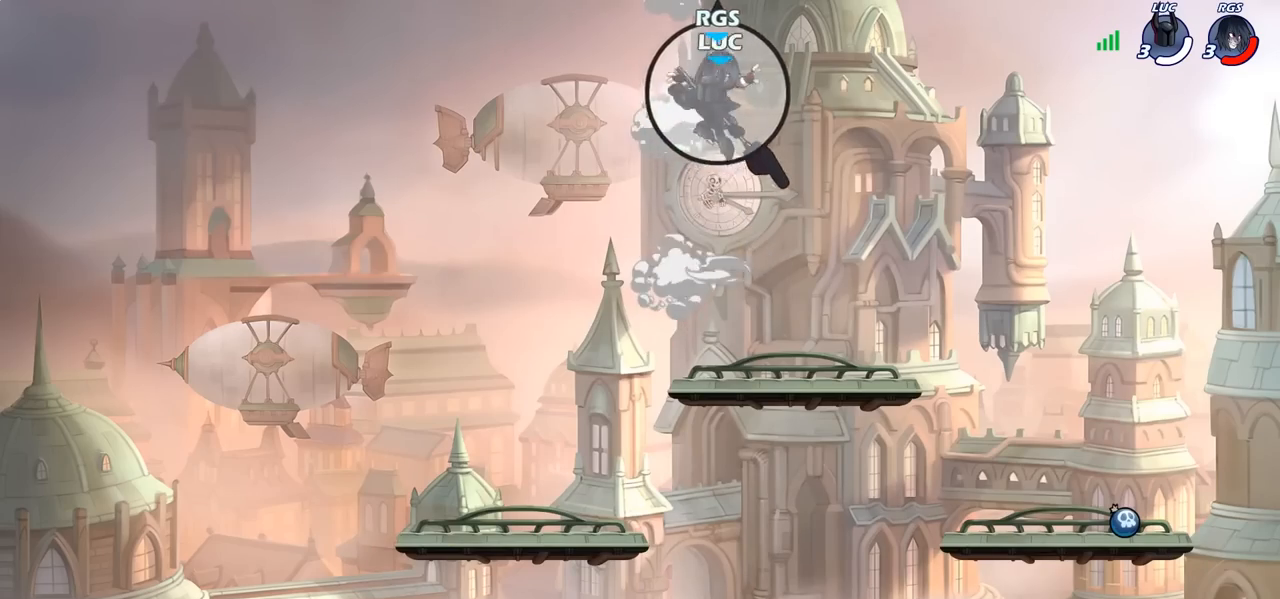
{"buttons": [], "left_stick": "right", "right_stick": "center", "events": [[300, "left_stick", "right"], [367, "R2", "down"], [417, "CIRCLE", "down"], [417, "R2", "up"], [467, "CIRCLE", "up"]]}
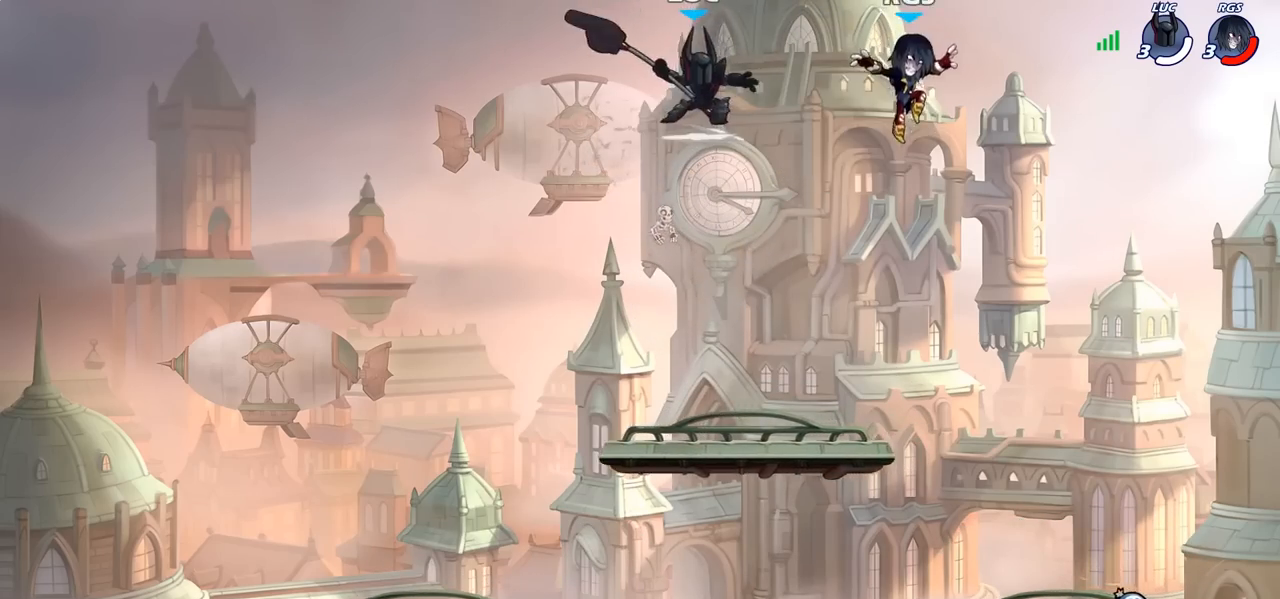
{"buttons": [], "left_stick": "center", "right_stick": "center", "events": [[133, "left_stick", "center"]]}
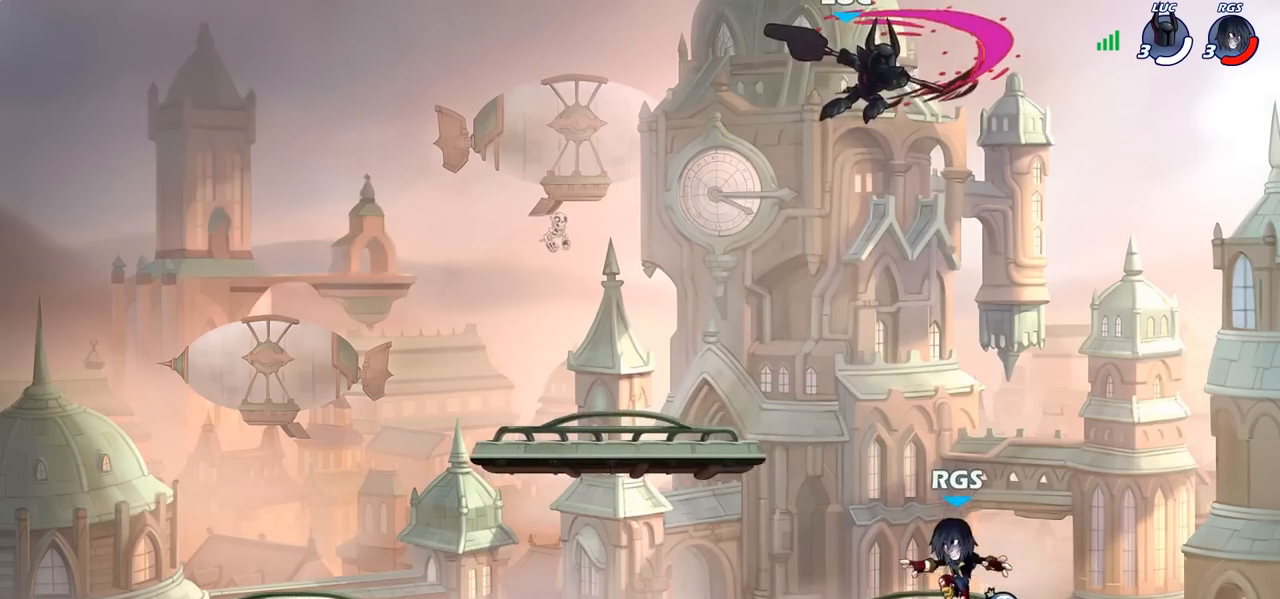
{"buttons": [], "left_stick": "down-left", "right_stick": "center", "events": [[350, "left_stick", "down-left"]]}
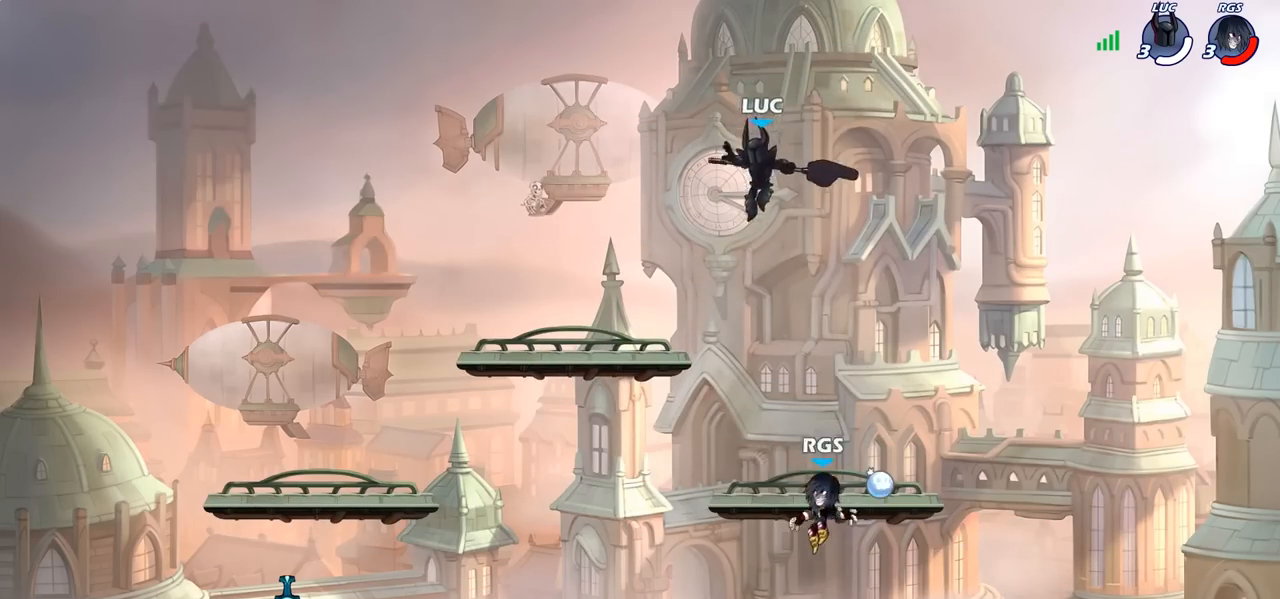
{"buttons": [], "left_stick": "down-left", "right_stick": "center", "events": []}
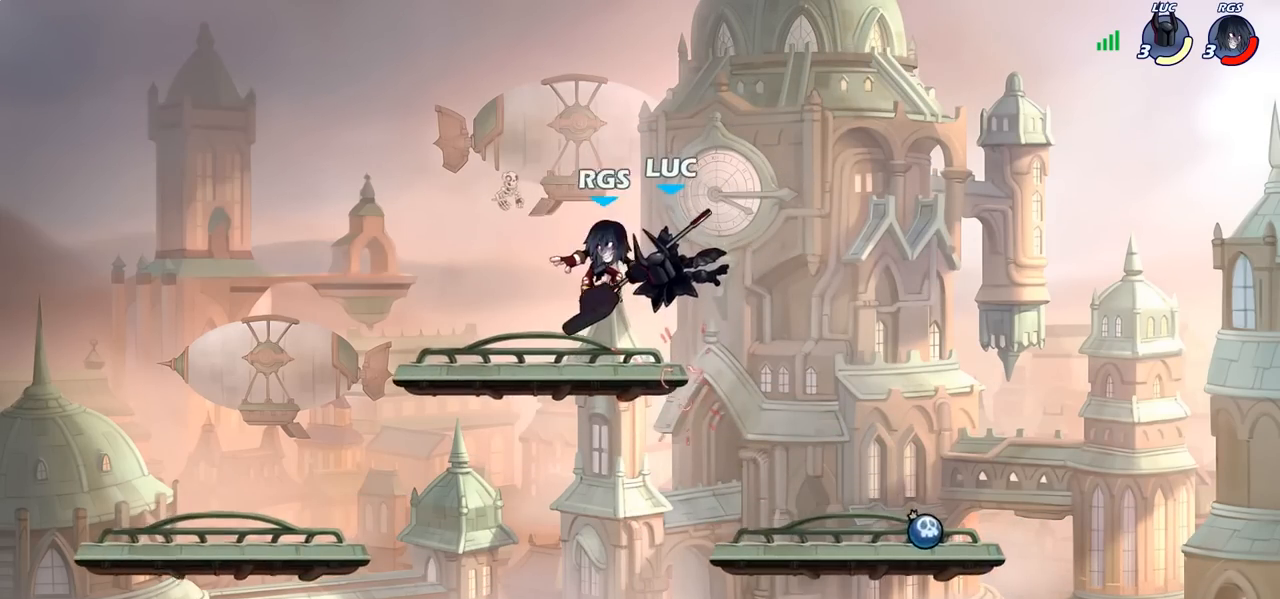
{"buttons": [], "left_stick": "down-left", "right_stick": "center", "events": [[100, "left_stick", "up-right"], [133, "CROSS", "down"], [233, "CROSS", "up"], [233, "left_stick", "up-left"], [367, "left_stick", "down-left"]]}
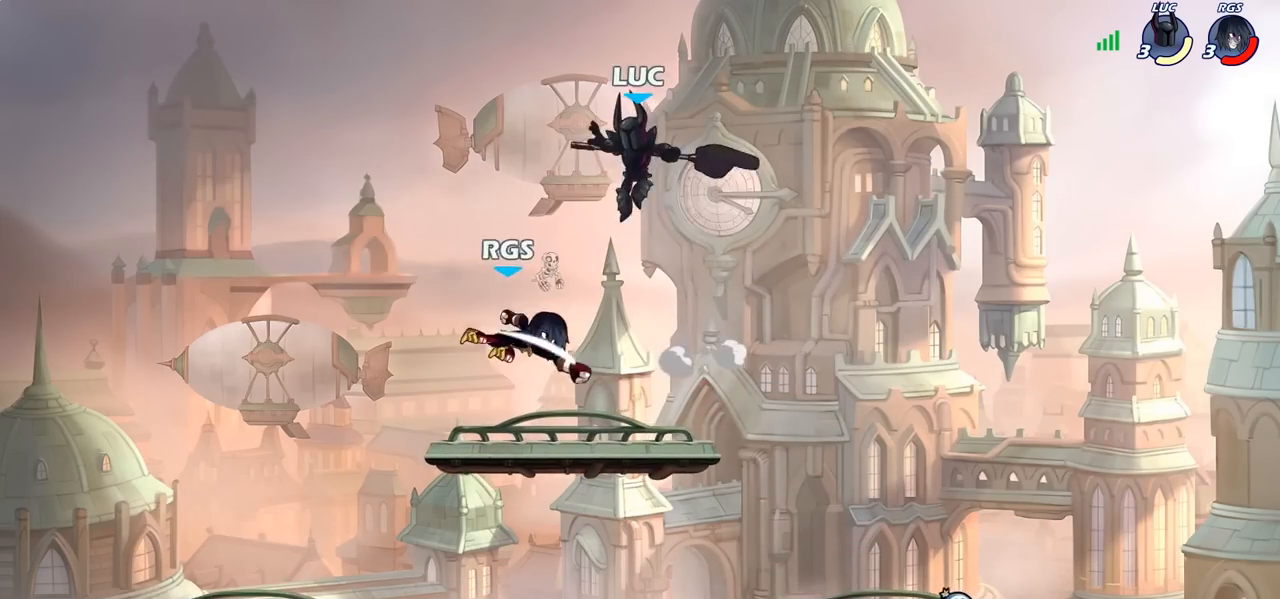
{"buttons": [], "left_stick": "center", "right_stick": "center", "events": [[300, "SQUARE", "down"], [317, "left_stick", "center"], [350, "SQUARE", "up"]]}
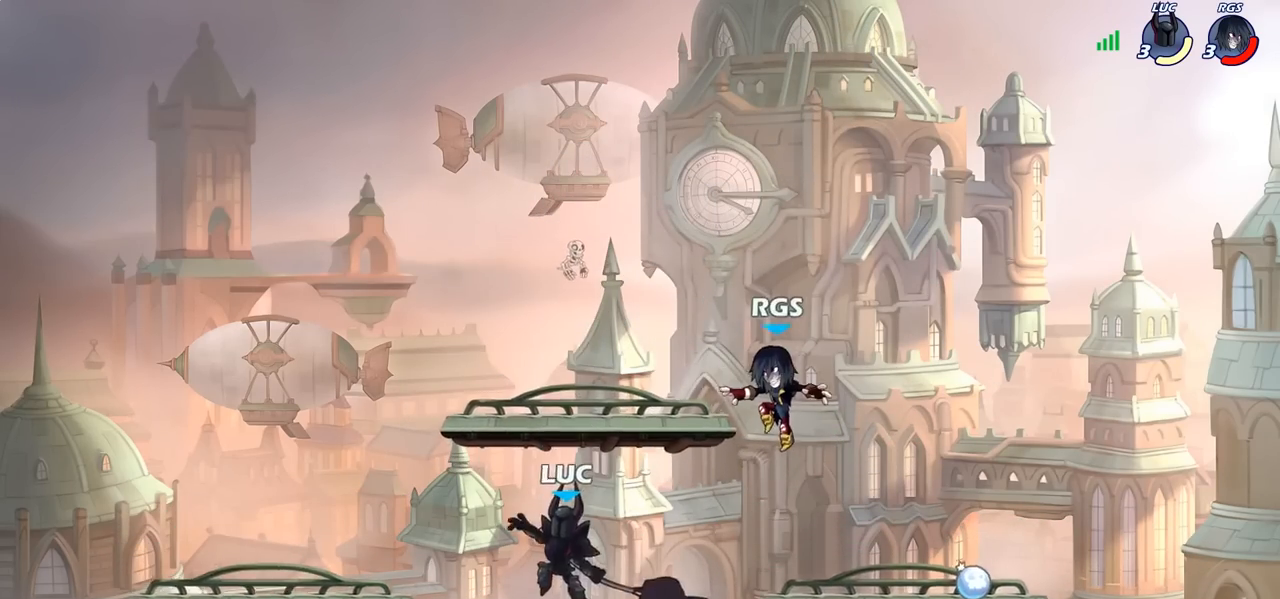
{"buttons": [], "left_stick": "left", "right_stick": "center", "events": [[150, "left_stick", "left"]]}
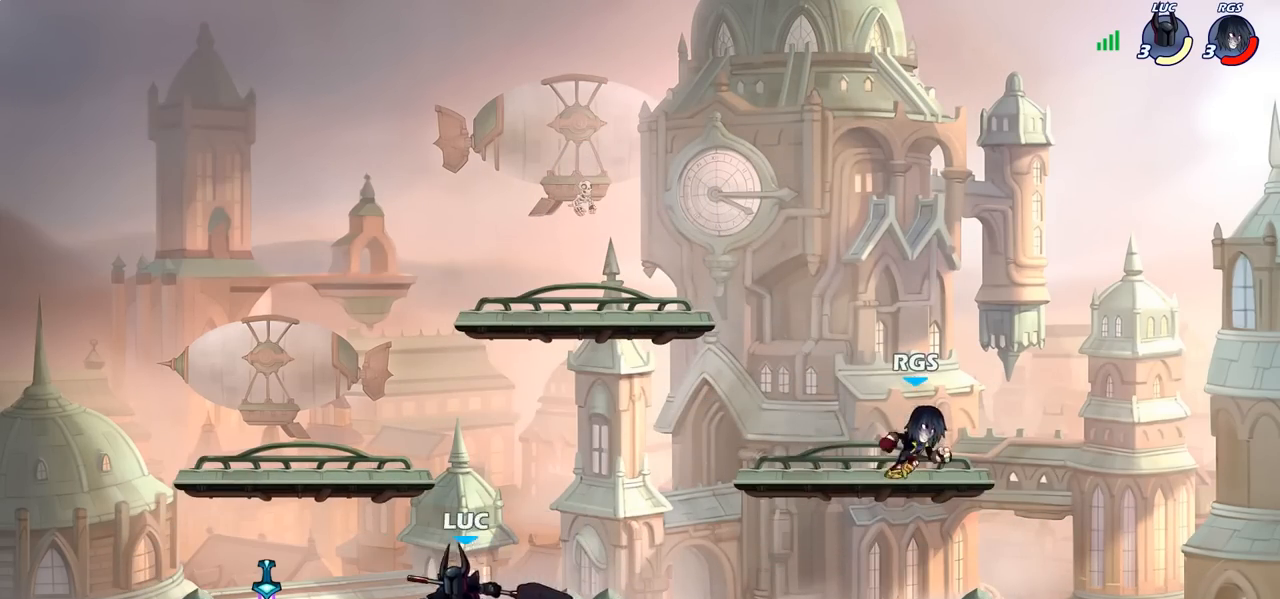
{"buttons": ["SQUARE"], "left_stick": "down", "right_stick": "center", "events": [[67, "left_stick", "up-right"], [233, "left_stick", "right"], [250, "R2", "down"], [400, "R2", "up"], [417, "SQUARE", "down"], [433, "left_stick", "down"]]}
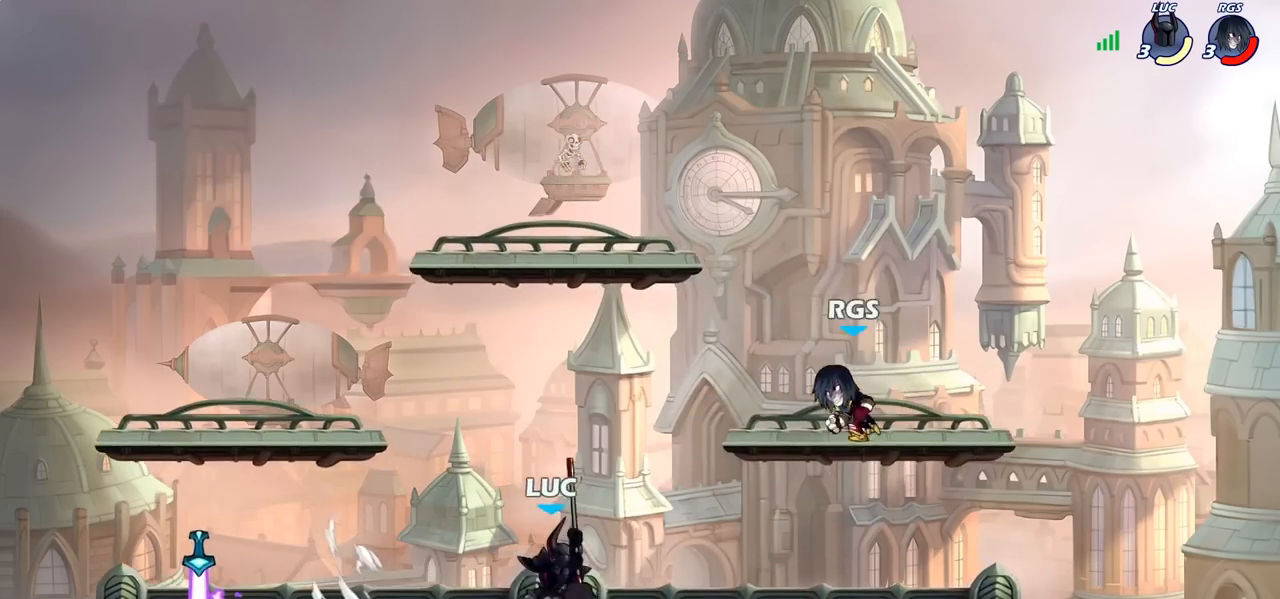
{"buttons": [], "left_stick": "center", "right_stick": "center", "events": [[33, "SQUARE", "up"], [67, "left_stick", "center"]]}
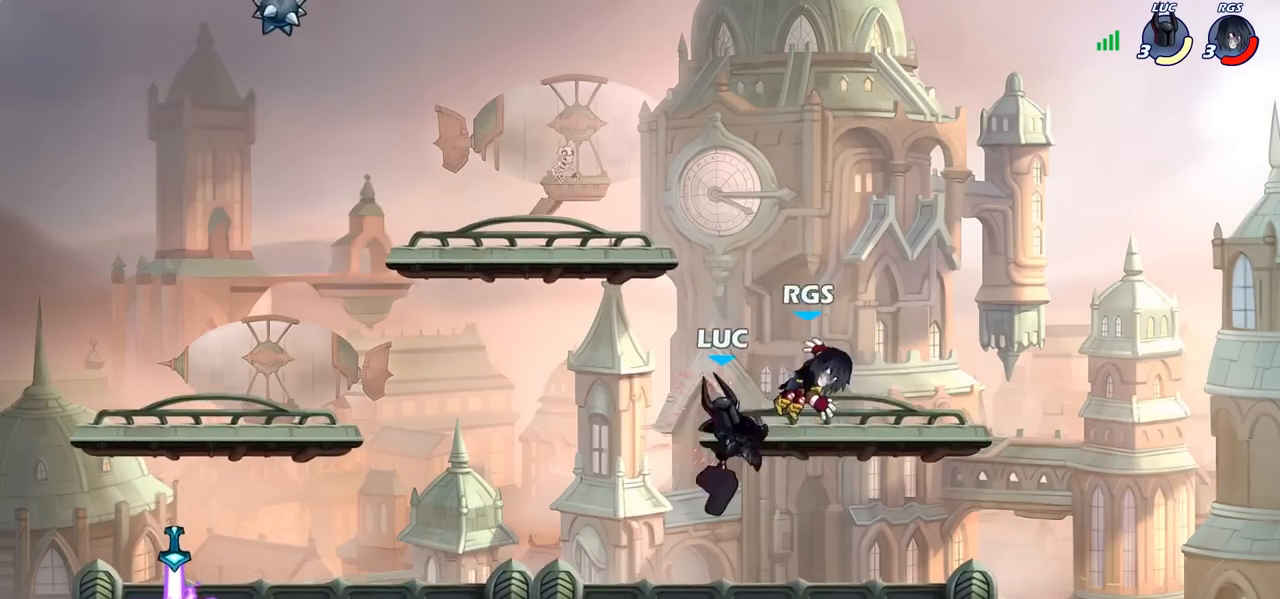
{"buttons": [], "left_stick": "center", "right_stick": "center", "events": [[150, "left_stick", "right"], [183, "CROSS", "down"], [217, "SQUARE", "down"], [233, "left_stick", "center"], [250, "CROSS", "up"], [250, "SQUARE", "up"]]}